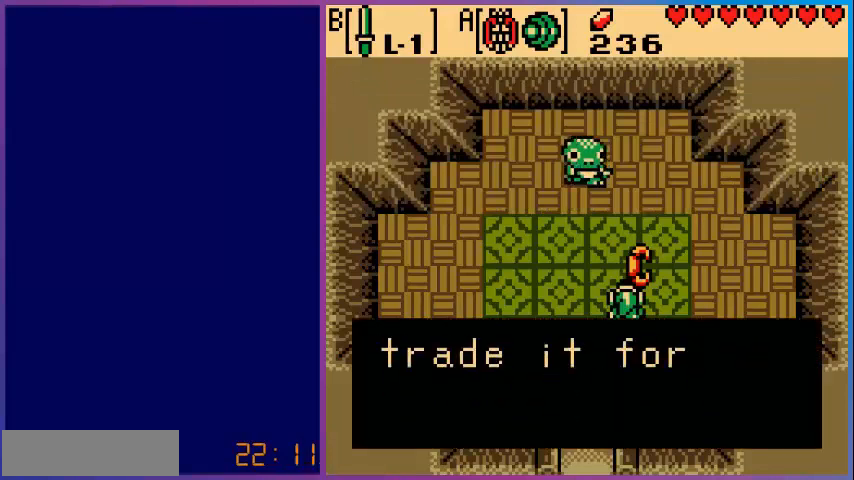
Gameplay with a controller (Nintendo layout); each line is a JSON object with the inputs held at the frame after it. "events" lists button and stick changes between this image and that frame as [ms after this image, input, new state], when the widget could be followed in between. Not read: L3 R3.
{"buttons": [], "events": [[80, "A", "down"], [200, "A", "up"], [320, "A", "down"], [440, "A", "up"]]}
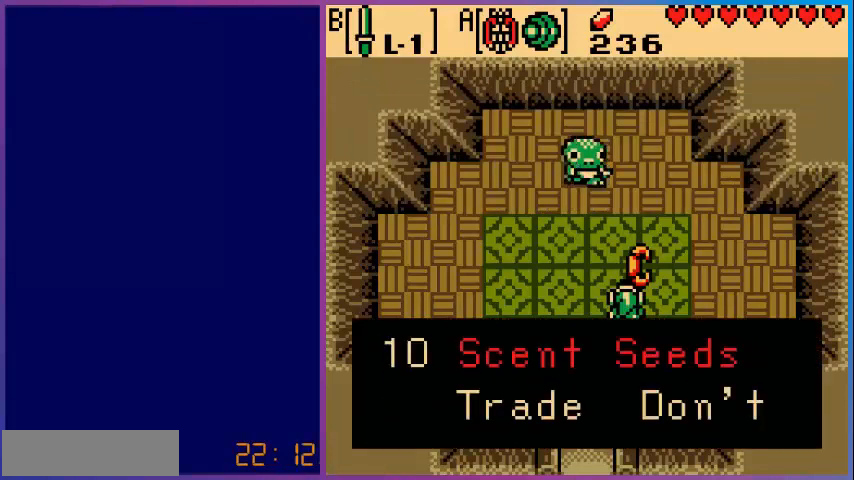
{"buttons": [], "events": [[80, "A", "down"], [160, "A", "up"], [360, "A", "down"], [400, "A", "up"]]}
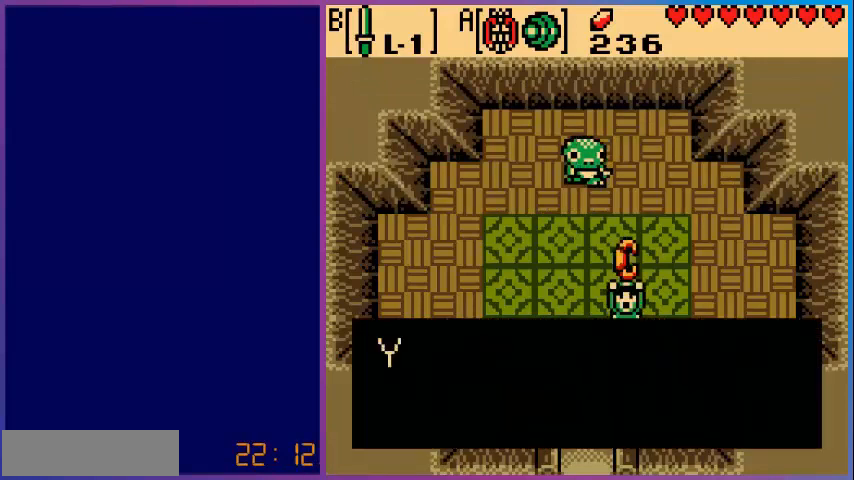
{"buttons": [], "events": [[40, "A", "down"], [80, "A", "up"]]}
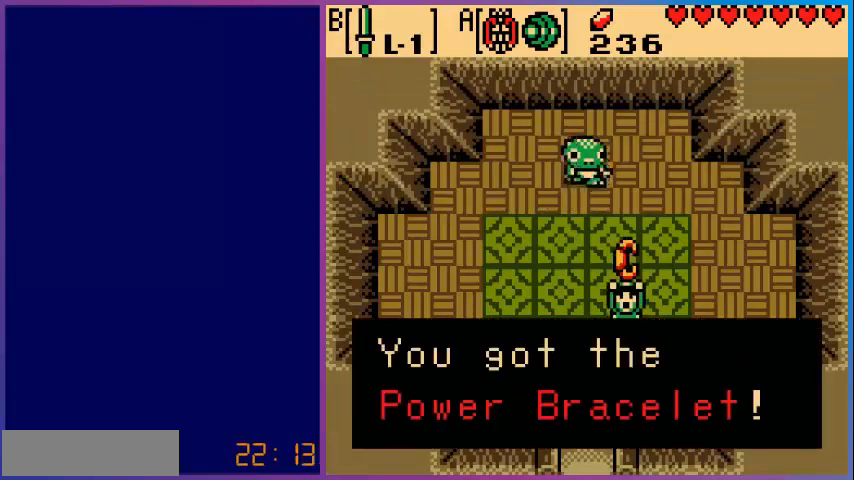
{"buttons": ["A"], "events": [[80, "A", "down"], [160, "A", "up"], [520, "A", "down"]]}
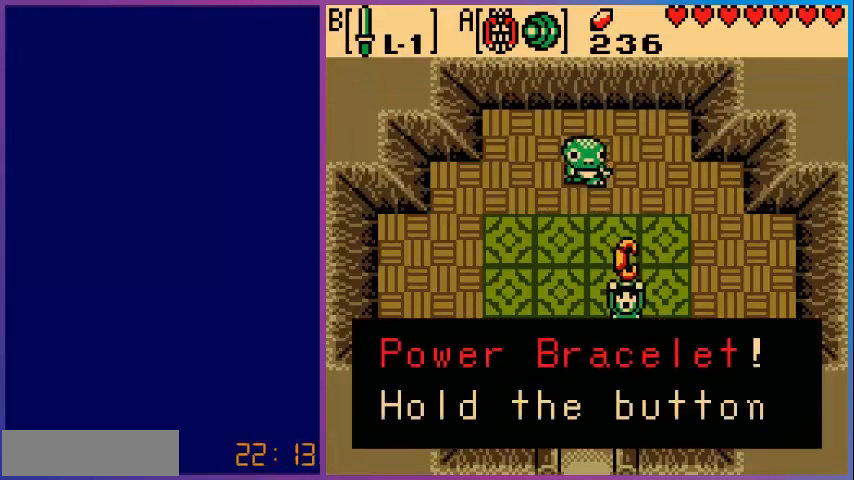
{"buttons": [], "events": [[80, "A", "up"], [320, "A", "down"], [480, "A", "up"]]}
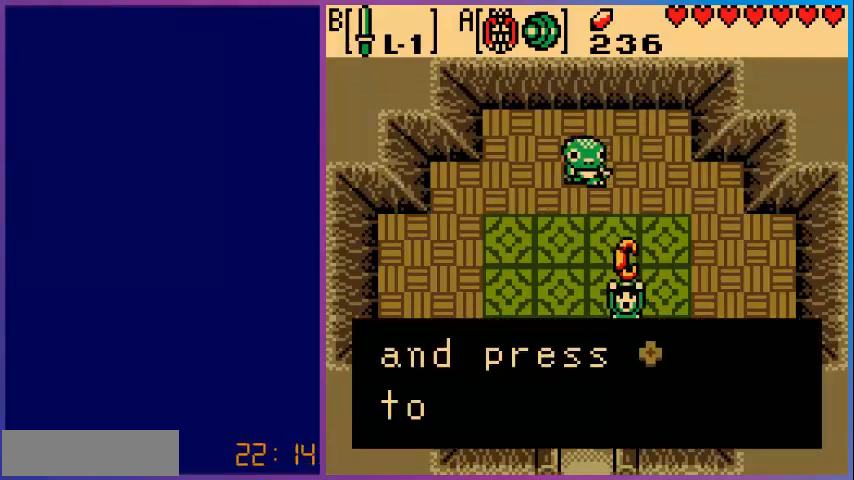
{"buttons": [], "events": [[280, "A", "down"], [360, "A", "up"]]}
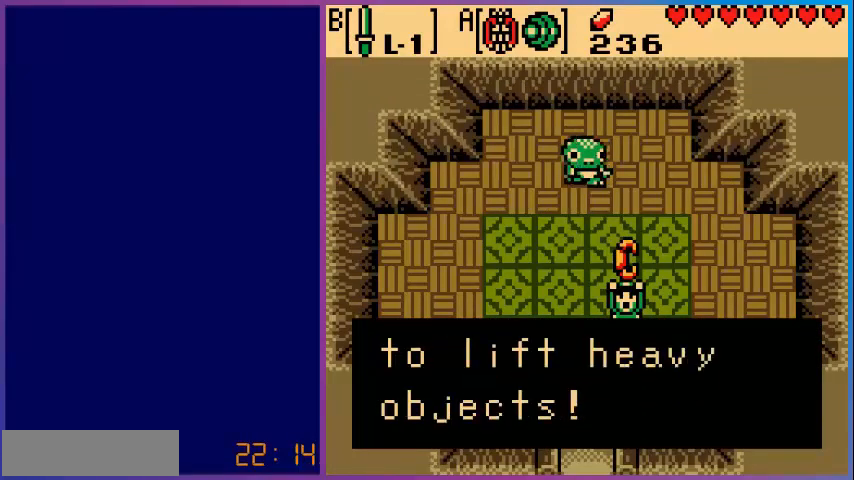
{"buttons": [], "events": [[120, "A", "down"], [280, "A", "up"]]}
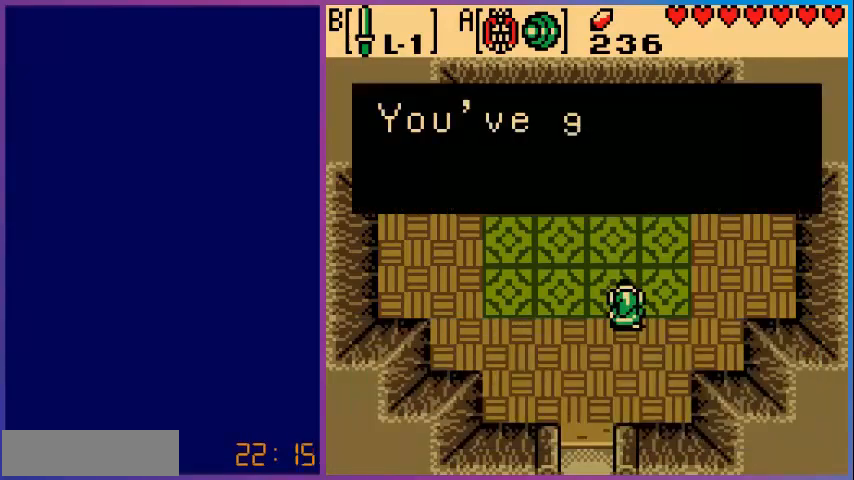
{"buttons": [], "events": [[40, "DPAD_DOWN", "down"], [200, "A", "down"], [200, "DPAD_DOWN", "up"], [360, "A", "up"]]}
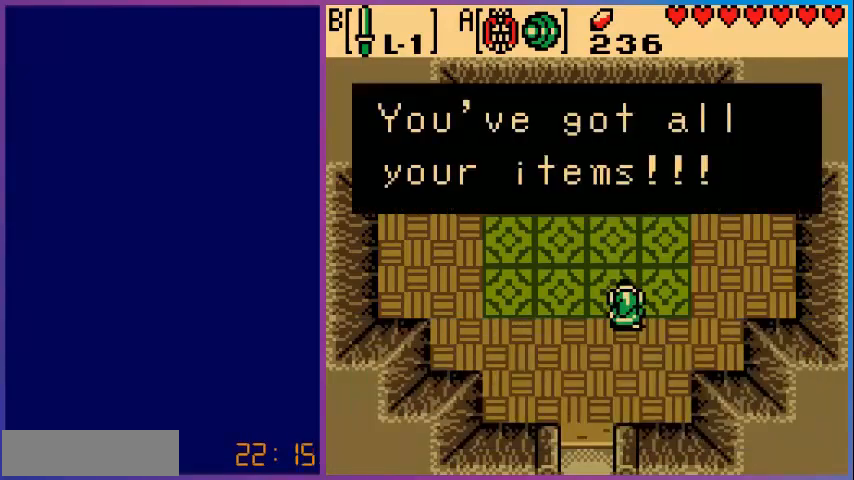
{"buttons": ["DPAD_DOWN", "DPAD_LEFT"], "events": [[200, "A", "down"], [320, "A", "up"], [400, "DPAD_DOWN", "down"], [400, "DPAD_LEFT", "down"]]}
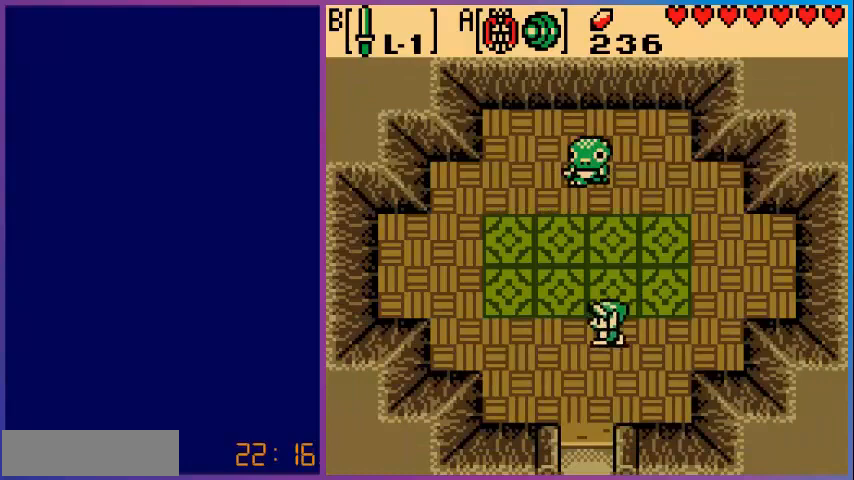
{"buttons": ["DPAD_DOWN"], "events": [[320, "DPAD_LEFT", "up"]]}
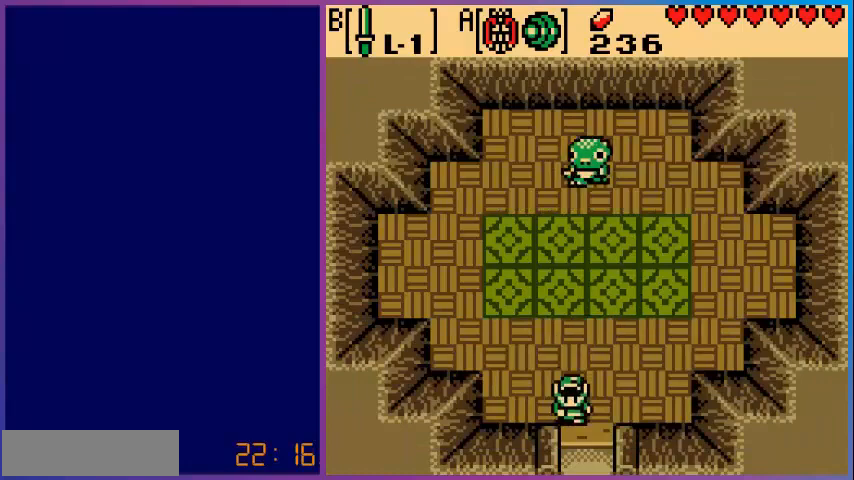
{"buttons": ["DPAD_DOWN"], "events": []}
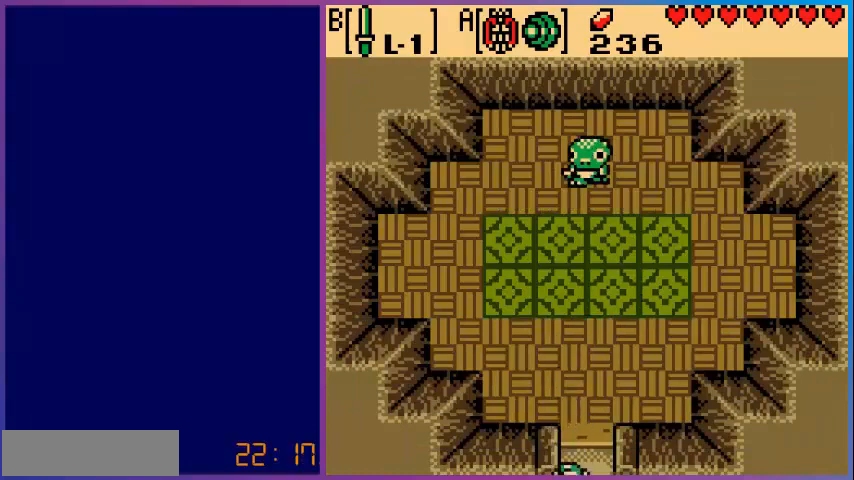
{"buttons": [], "events": [[160, "DPAD_DOWN", "up"]]}
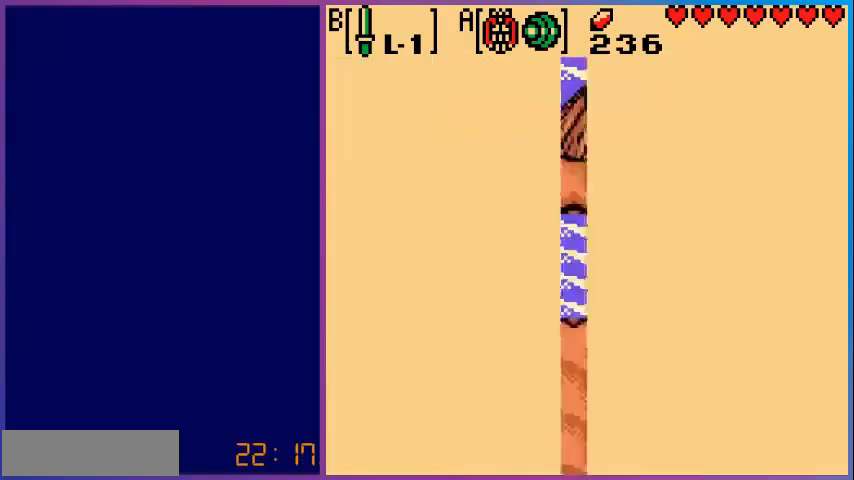
{"buttons": ["DPAD_DOWN"], "events": [[280, "DPAD_DOWN", "down"]]}
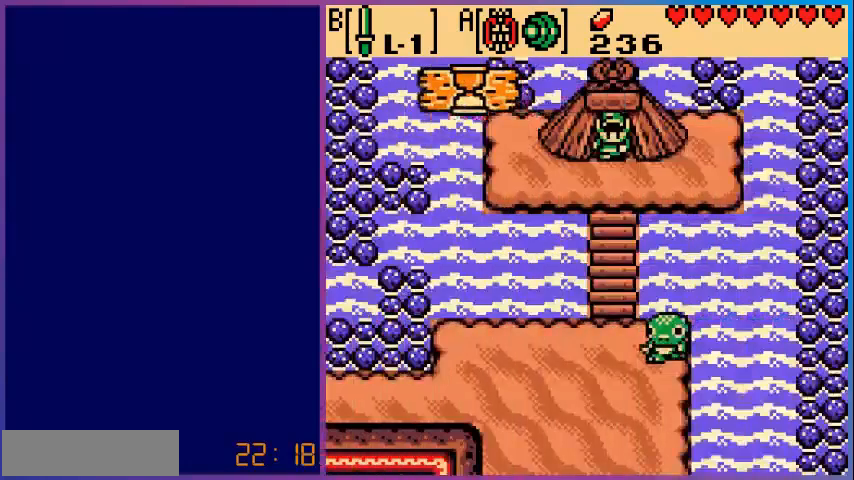
{"buttons": ["DPAD_DOWN"], "events": []}
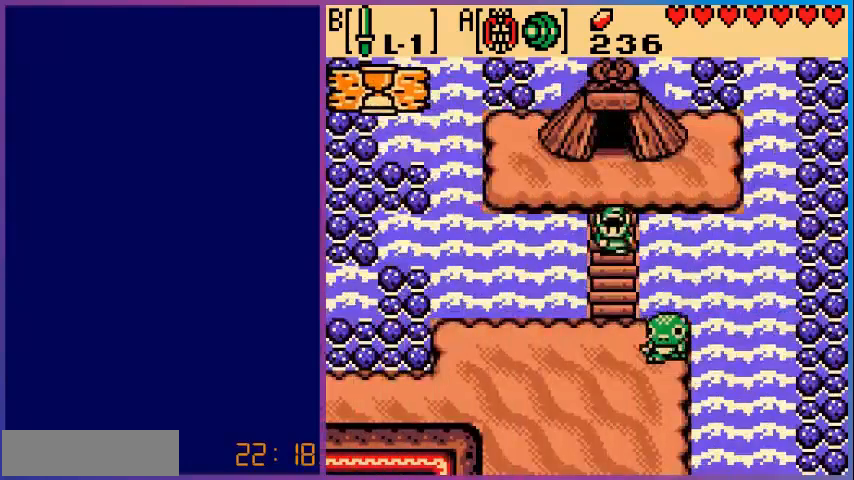
{"buttons": ["DPAD_DOWN"], "events": []}
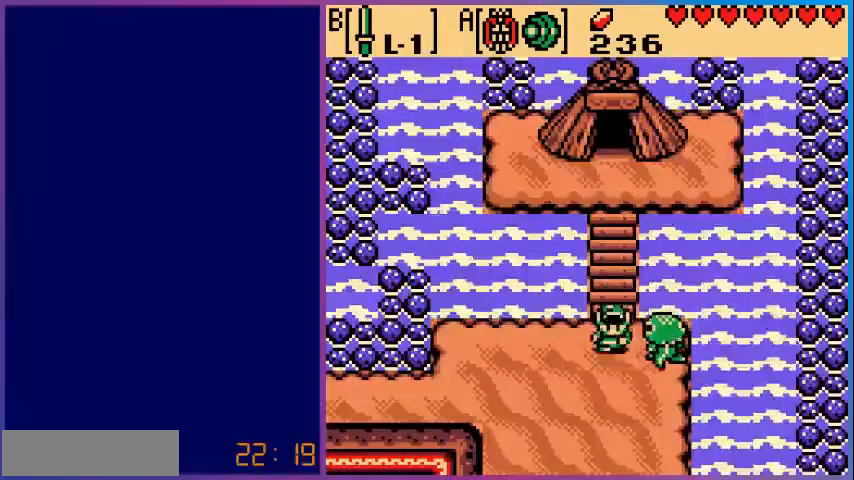
{"buttons": ["DPAD_DOWN"], "events": []}
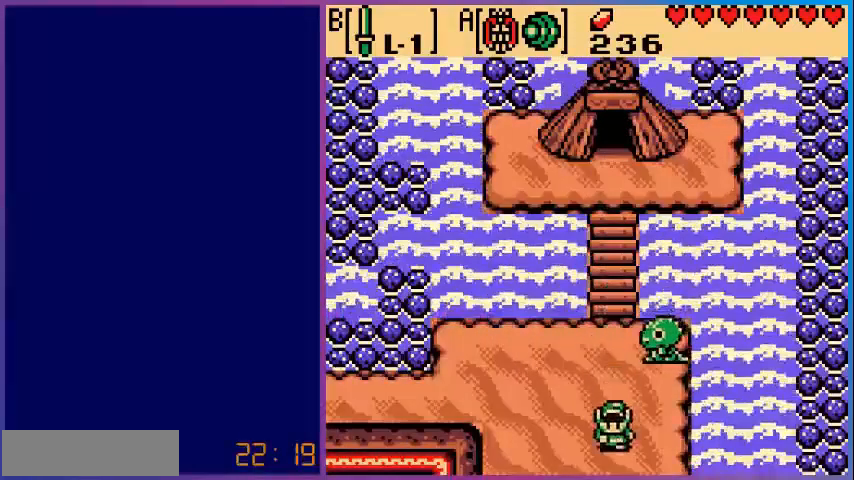
{"buttons": ["DPAD_DOWN"], "events": []}
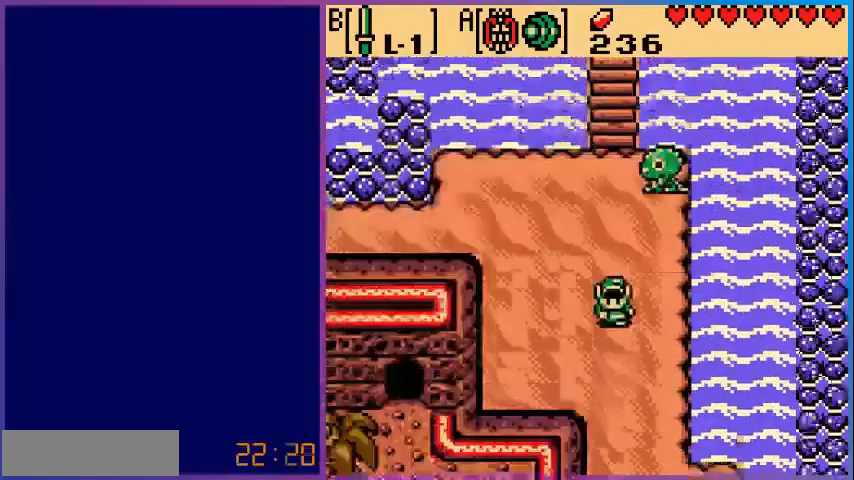
{"buttons": ["DPAD_DOWN"], "events": [[40, "DPAD_DOWN", "up"], [320, "DPAD_DOWN", "down"]]}
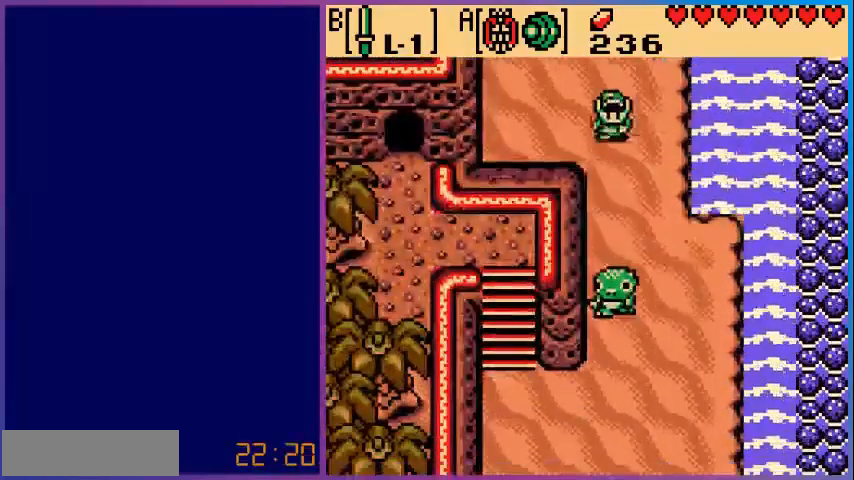
{"buttons": ["DPAD_DOWN", "DPAD_RIGHT"], "events": [[280, "DPAD_RIGHT", "down"]]}
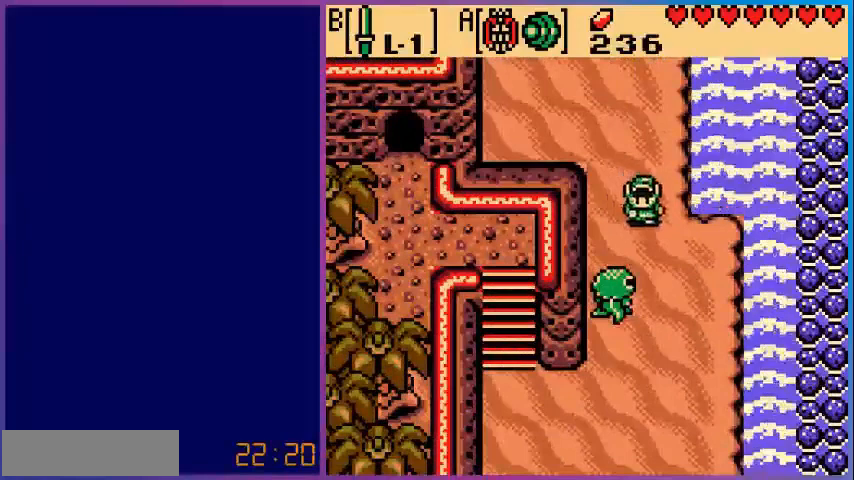
{"buttons": ["DPAD_DOWN"], "events": [[160, "DPAD_RIGHT", "up"]]}
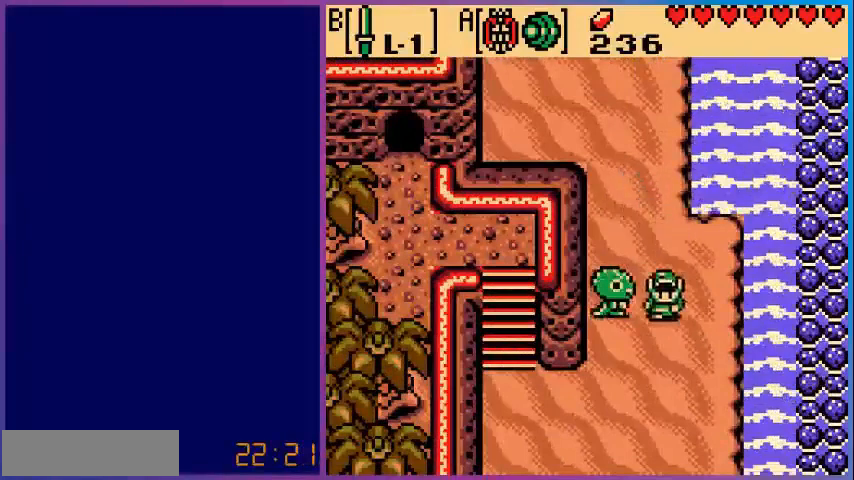
{"buttons": ["DPAD_DOWN"], "events": []}
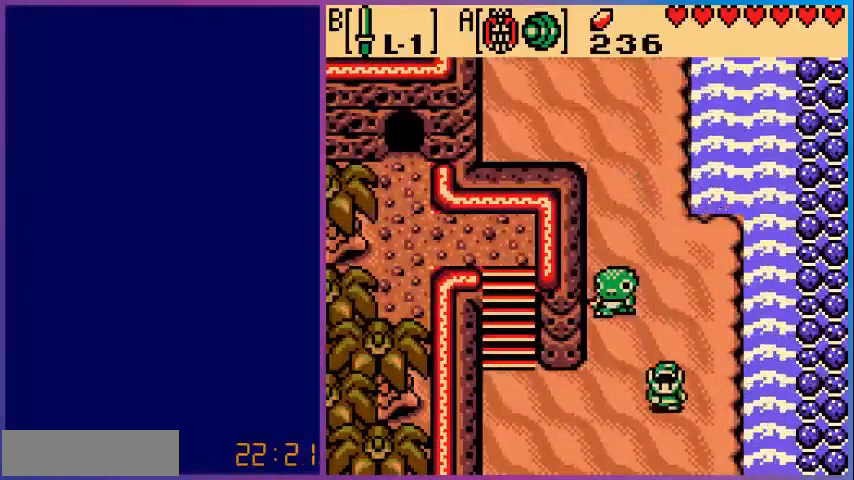
{"buttons": ["DPAD_DOWN"], "events": []}
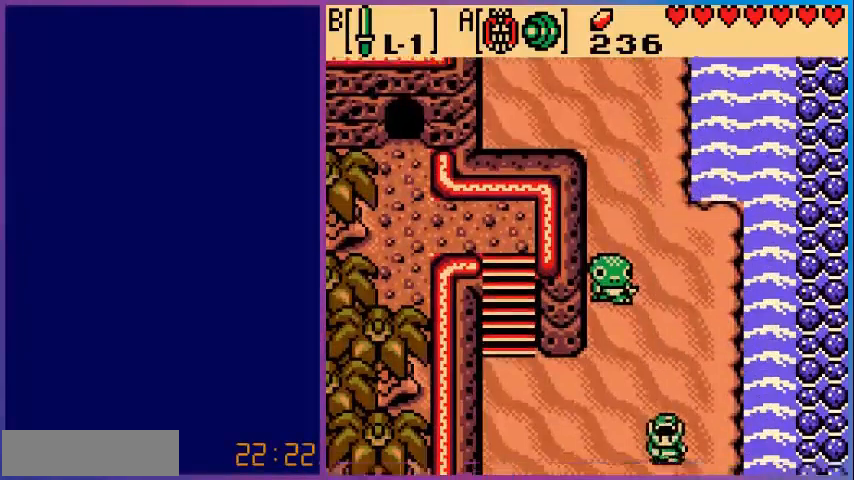
{"buttons": [], "events": [[80, "DPAD_DOWN", "up"]]}
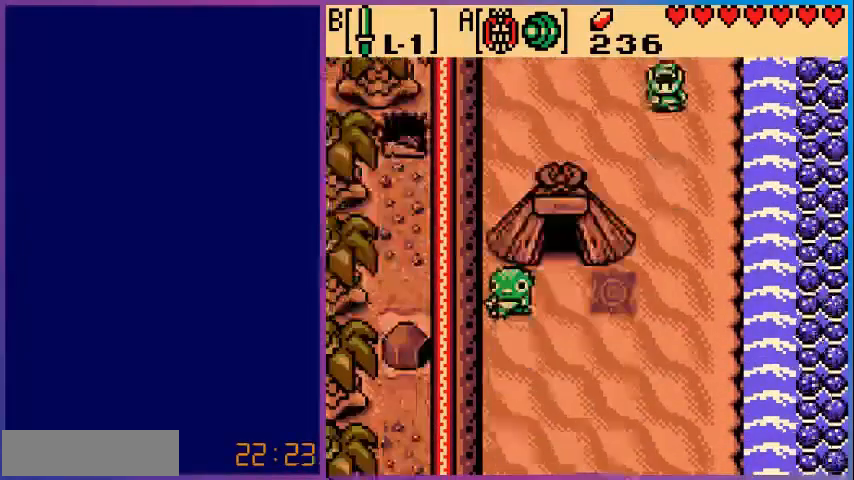
{"buttons": ["DPAD_DOWN"], "events": [[80, "DPAD_DOWN", "down"]]}
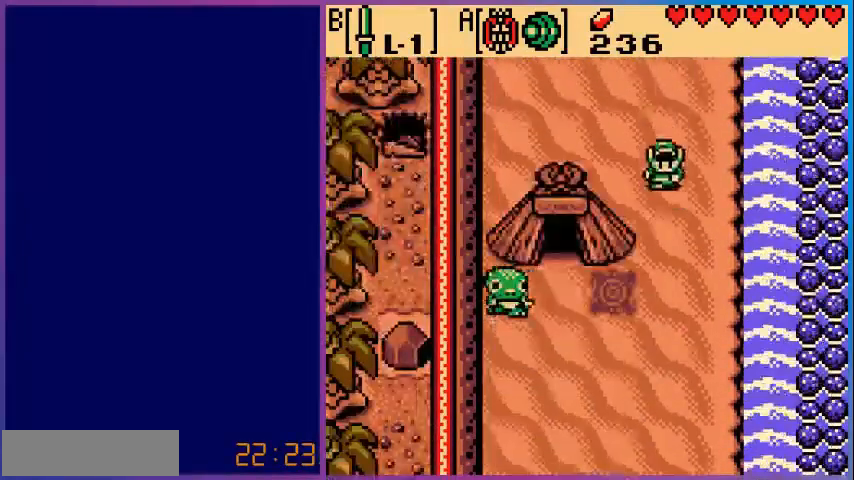
{"buttons": ["DPAD_DOWN", "DPAD_LEFT"], "events": [[480, "DPAD_LEFT", "down"]]}
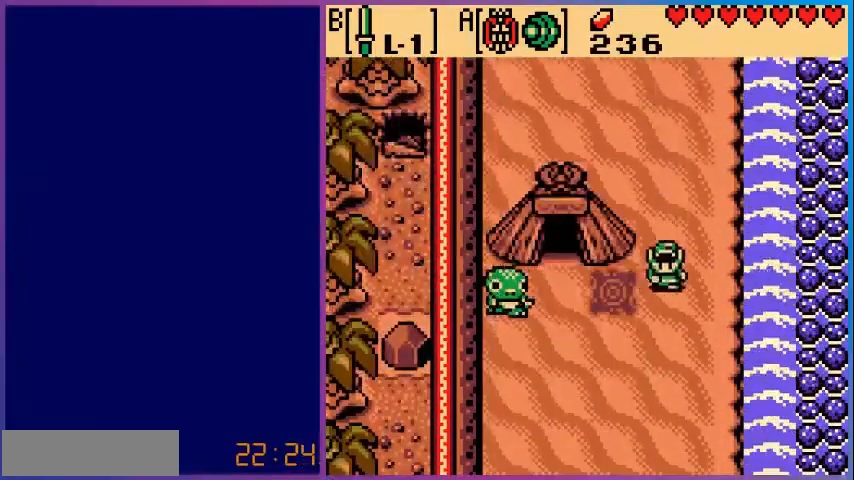
{"buttons": ["DPAD_DOWN"], "events": [[480, "DPAD_LEFT", "up"]]}
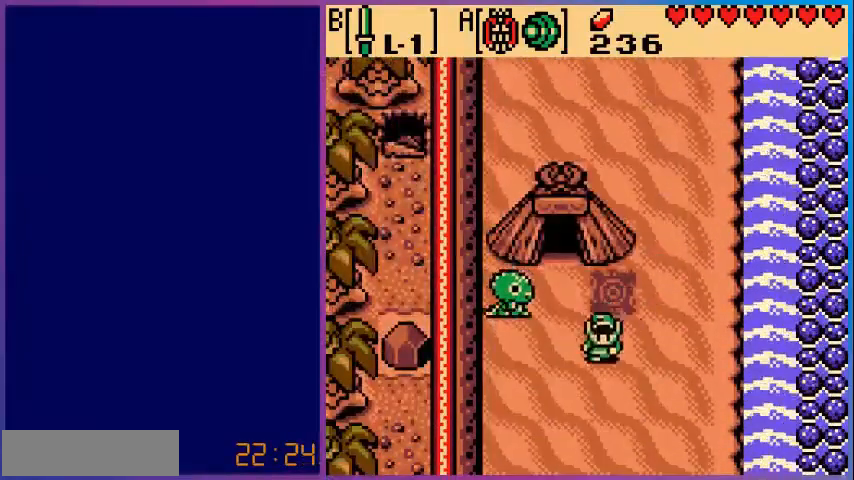
{"buttons": ["DPAD_DOWN"], "events": []}
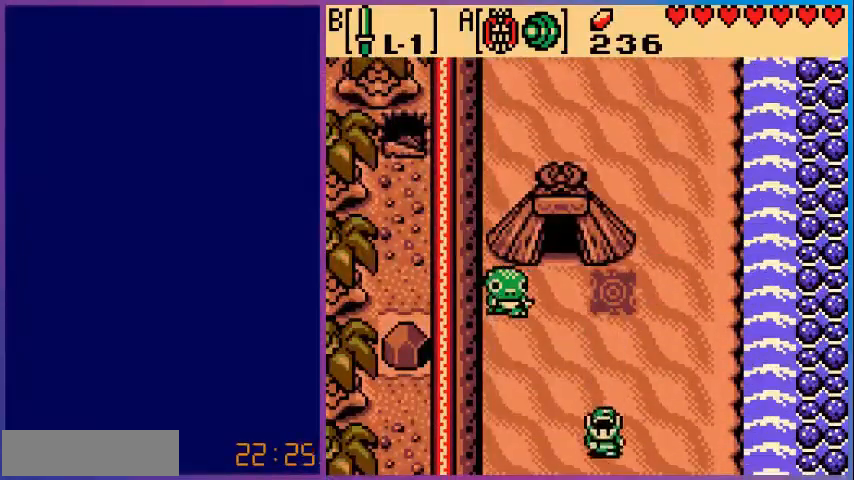
{"buttons": [], "events": [[440, "DPAD_DOWN", "up"]]}
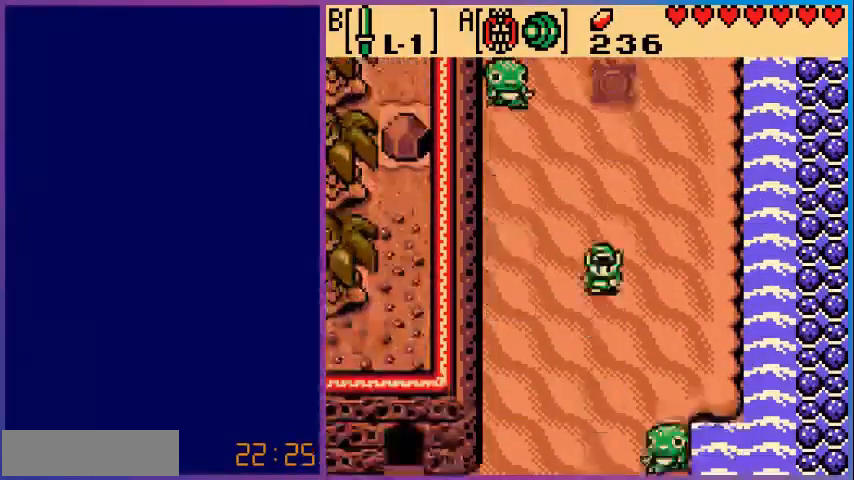
{"buttons": ["DPAD_DOWN"], "events": [[280, "DPAD_DOWN", "down"]]}